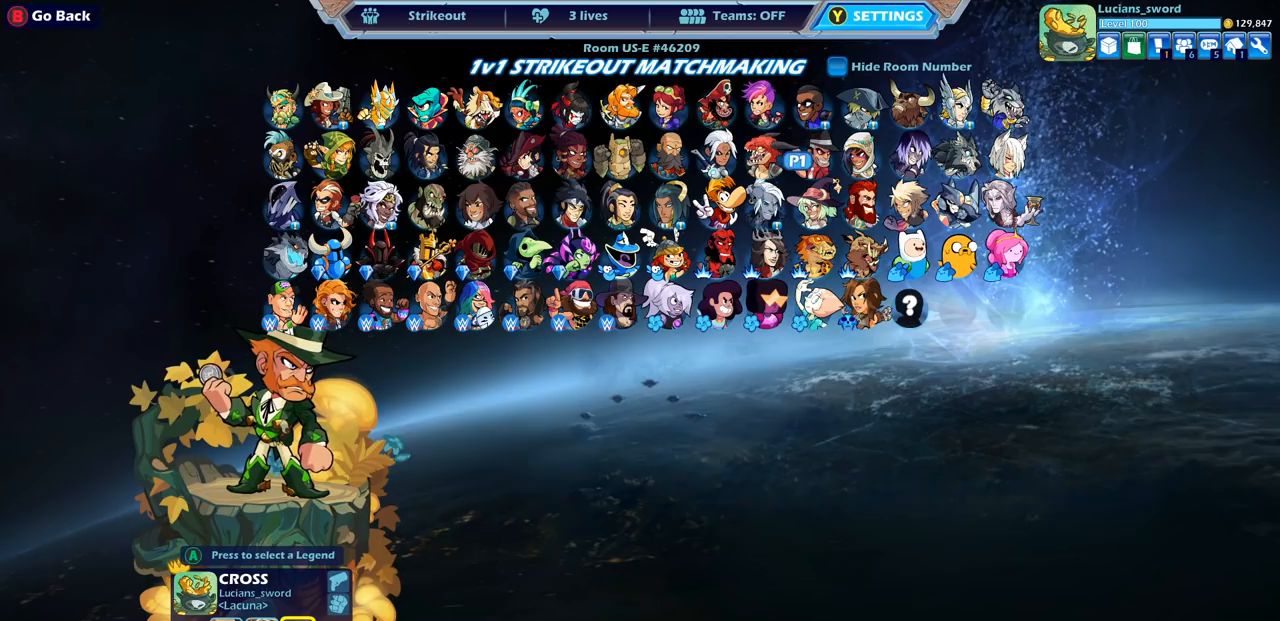
Gameplay with a controller (PlayStation layout); each line is a JSON object with the inputs held at the frame after it. "events" lists button and stick changes between this image and that frame as [ms after this image, input, new state], when the widget could be followed in between.
{"buttons": [], "left_stick": "center", "right_stick": "center", "events": [[200, "CIRCLE", "down"], [333, "CIRCLE", "up"]]}
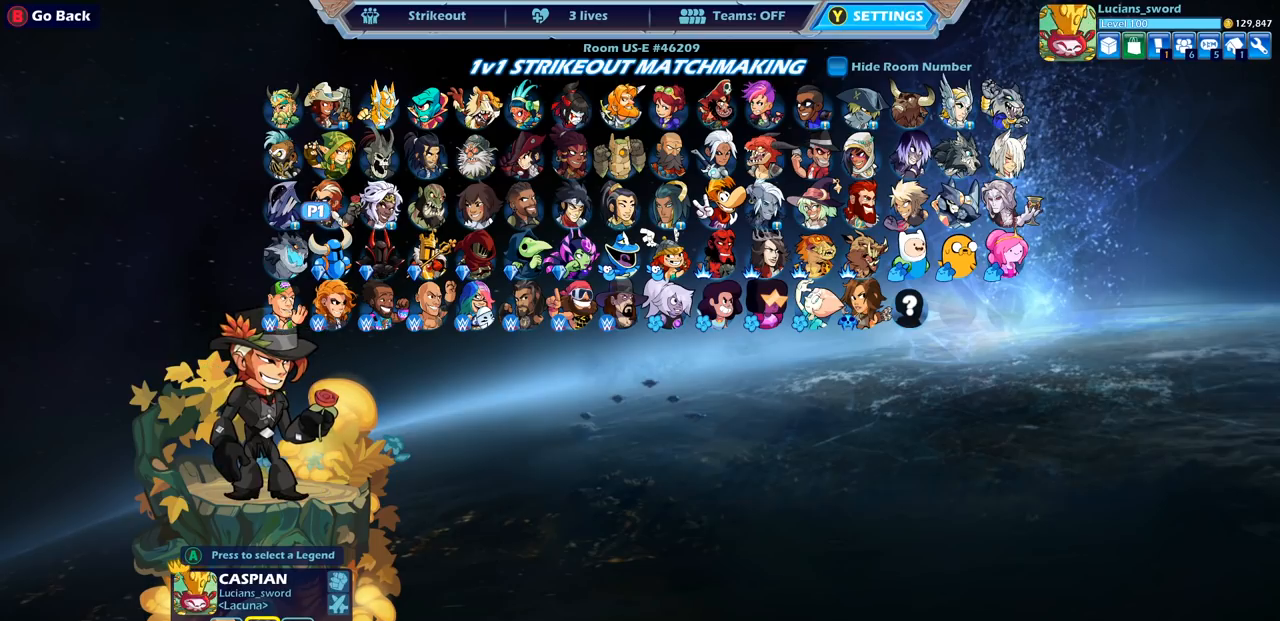
{"buttons": [], "left_stick": "center", "right_stick": "center", "events": [[33, "CIRCLE", "down"], [167, "CIRCLE", "up"]]}
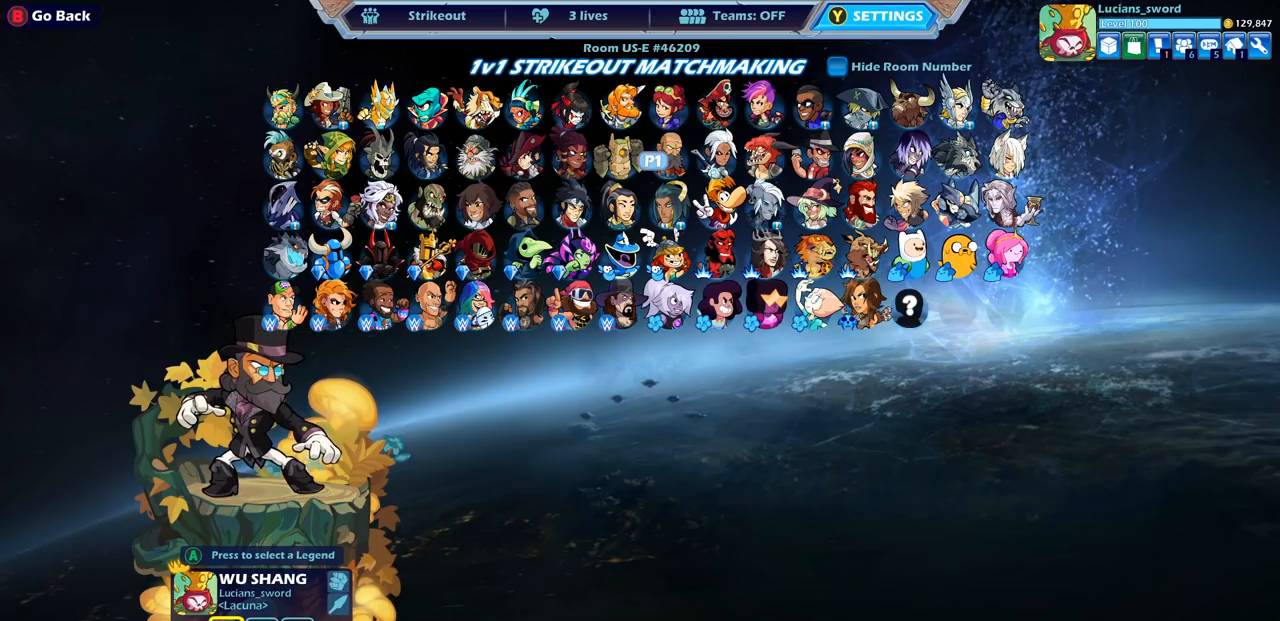
{"buttons": ["DPAD_LEFT"], "left_stick": "center", "right_stick": "center", "events": [[217, "DPAD_LEFT", "down"], [317, "DPAD_LEFT", "up"], [433, "DPAD_LEFT", "down"]]}
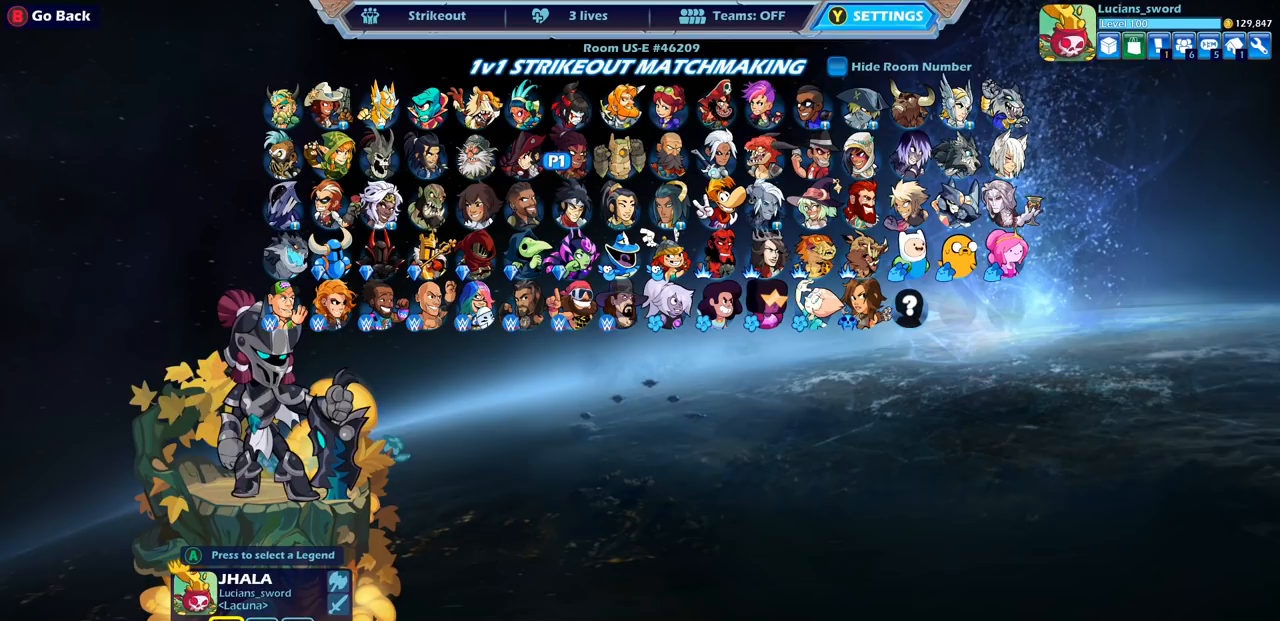
{"buttons": ["DPAD_LEFT"], "left_stick": "center", "right_stick": "center", "events": [[33, "DPAD_LEFT", "up"], [150, "DPAD_LEFT", "down"], [200, "DPAD_LEFT", "up"], [300, "DPAD_LEFT", "down"], [350, "DPAD_LEFT", "up"], [467, "DPAD_LEFT", "down"]]}
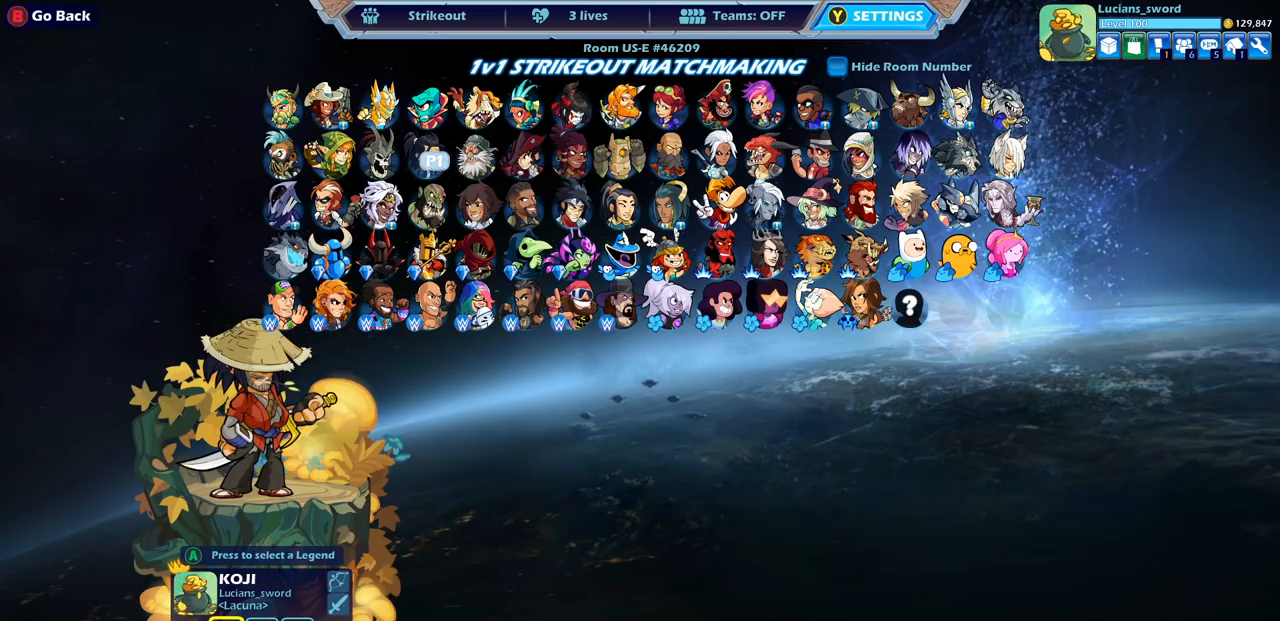
{"buttons": [], "left_stick": "center", "right_stick": "center", "events": [[33, "DPAD_LEFT", "up"], [200, "DPAD_LEFT", "down"], [283, "DPAD_LEFT", "up"]]}
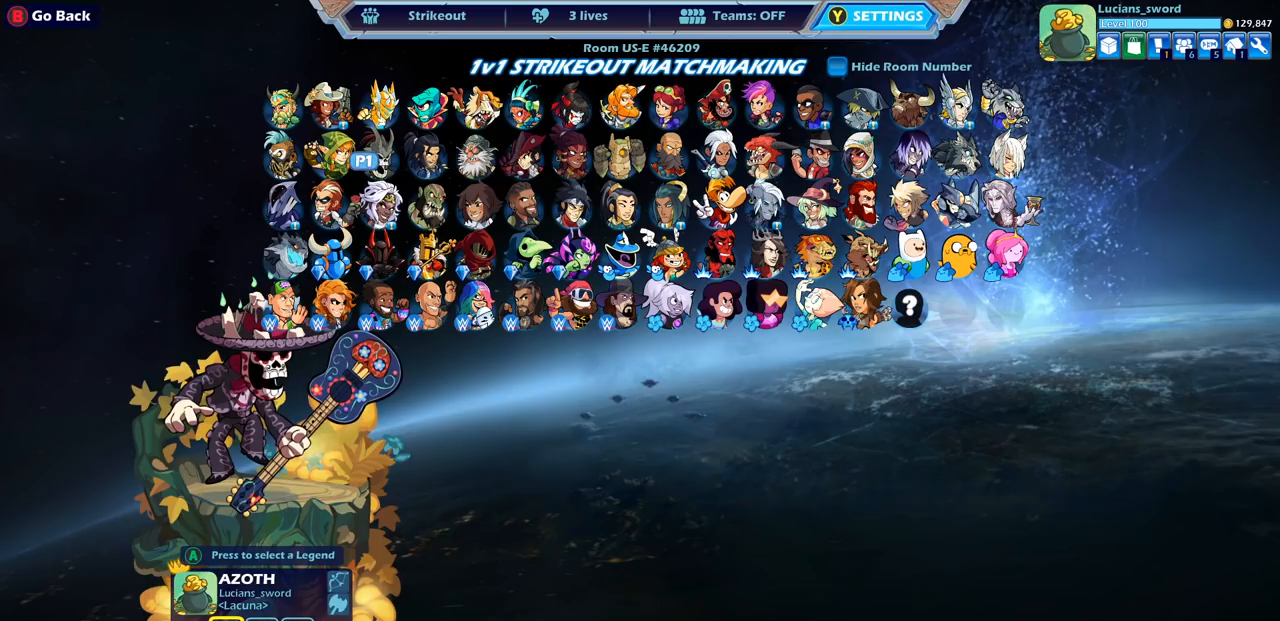
{"buttons": [], "left_stick": "center", "right_stick": "center", "events": []}
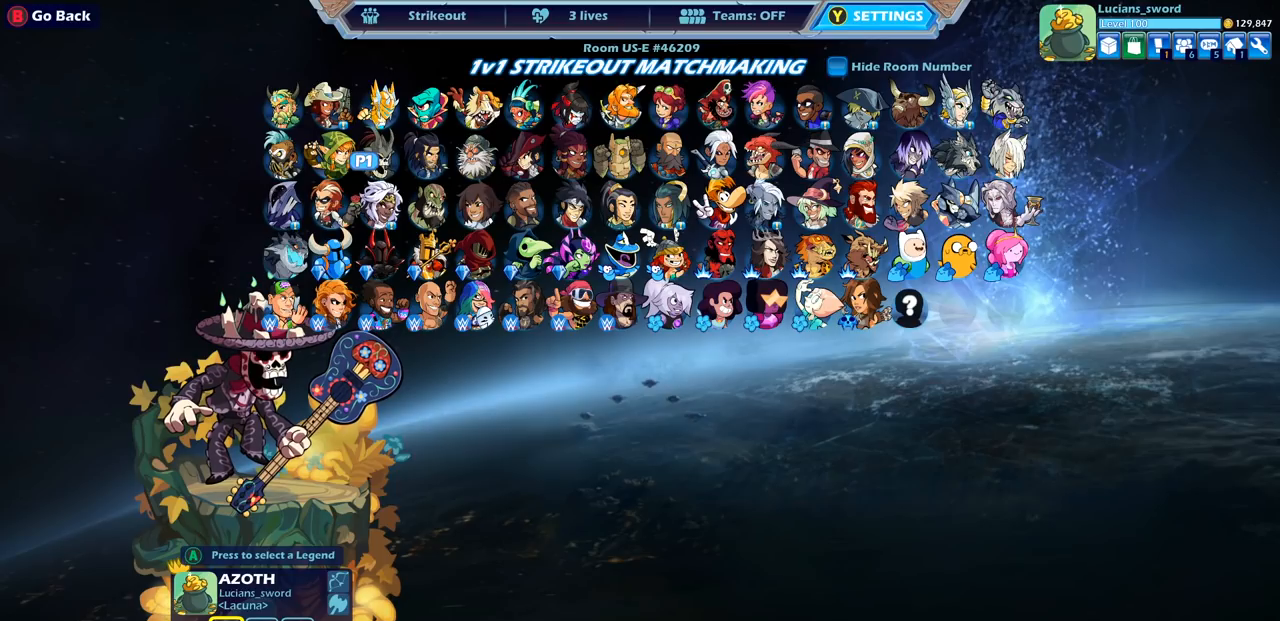
{"buttons": [], "left_stick": "center", "right_stick": "center", "events": []}
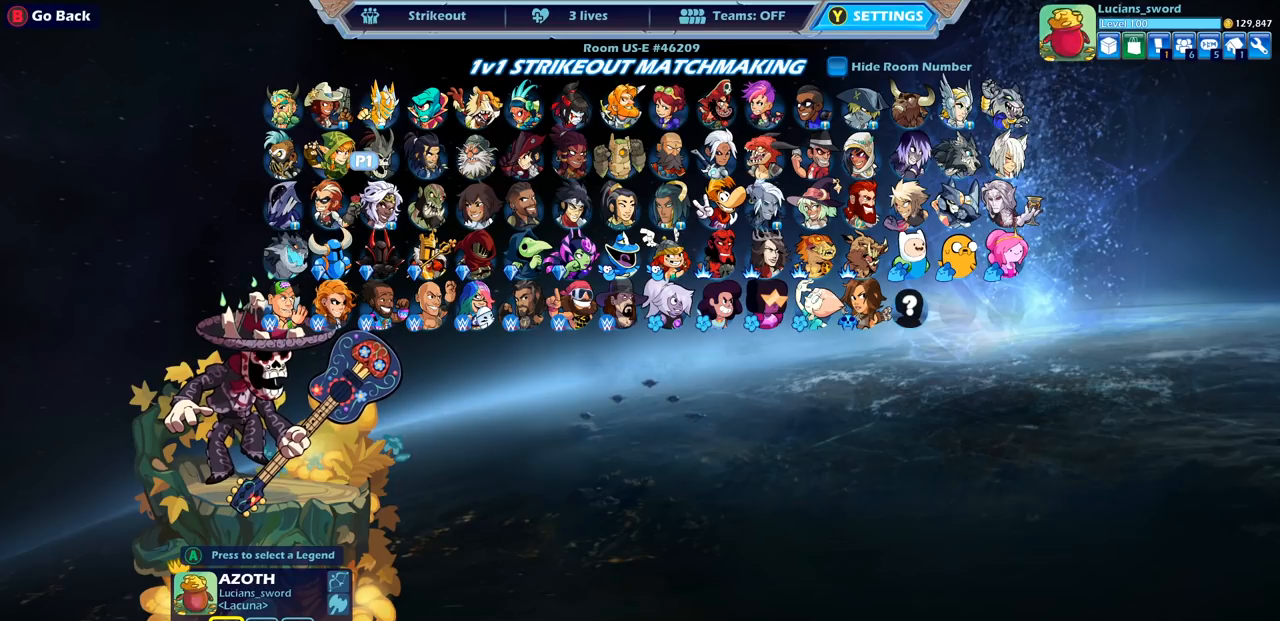
{"buttons": [], "left_stick": "center", "right_stick": "center", "events": []}
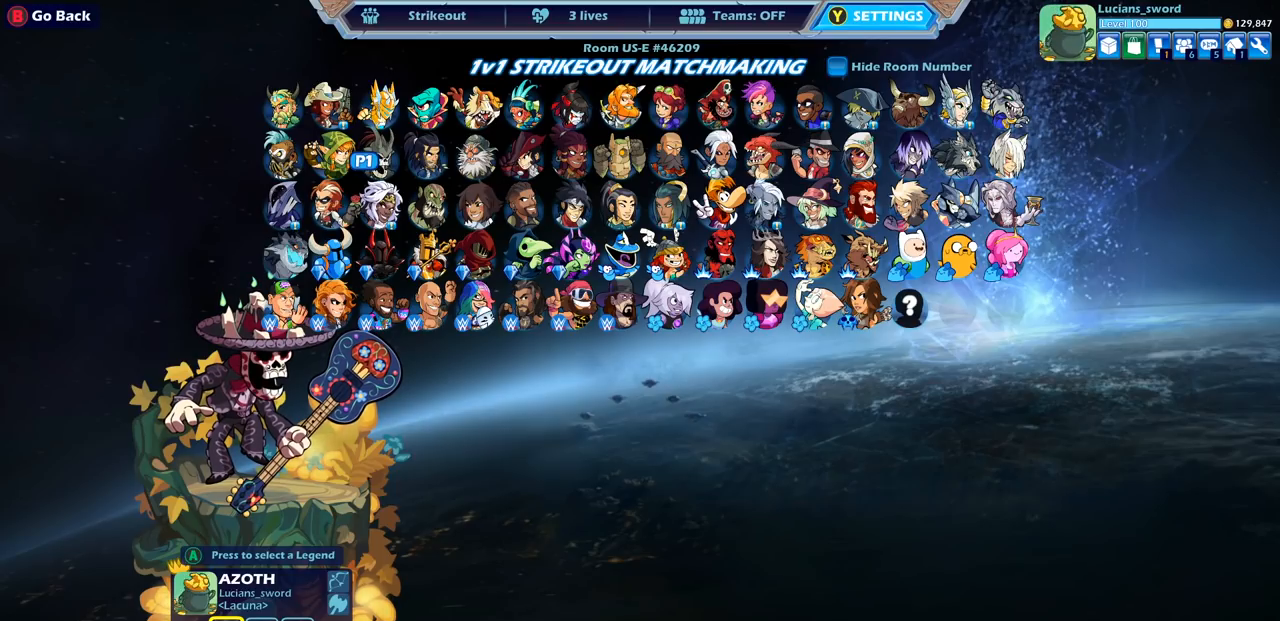
{"buttons": [], "left_stick": "center", "right_stick": "center", "events": []}
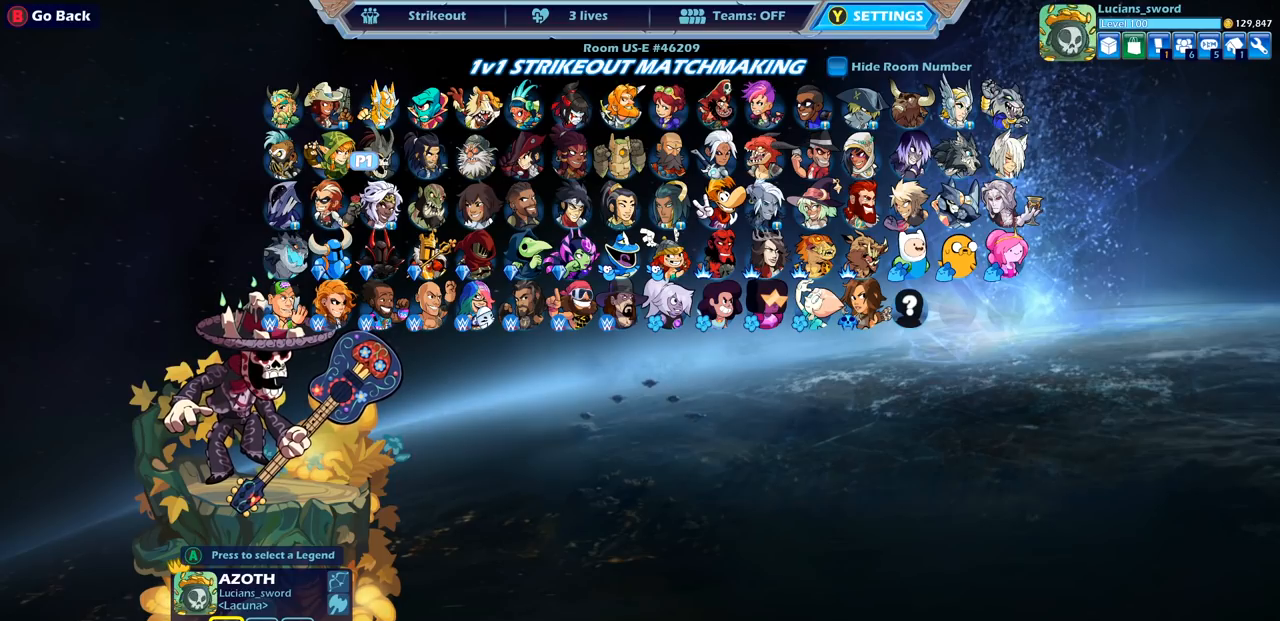
{"buttons": [], "left_stick": "center", "right_stick": "center", "events": []}